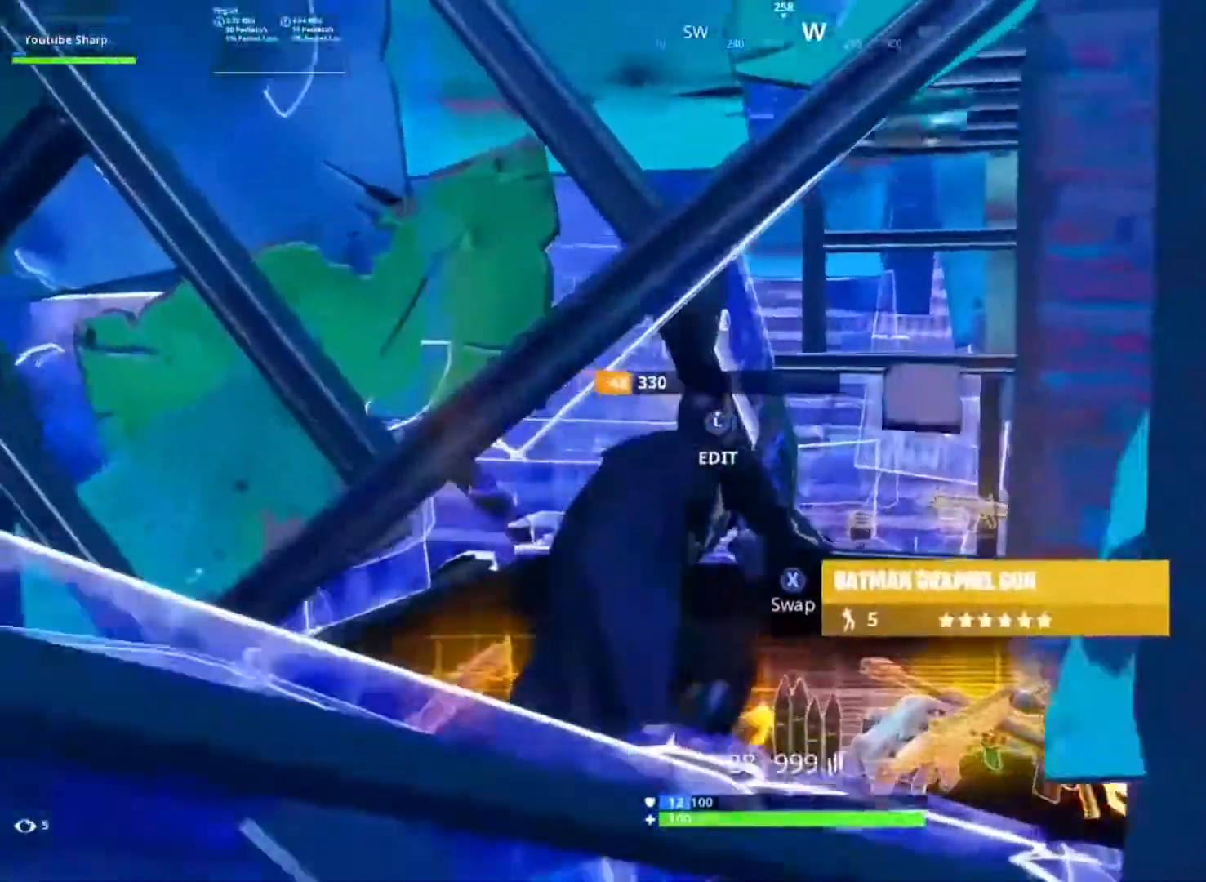
Gameplay with a controller (Xbox layout); each line is a JSON object with the inputs held at the frame after it. "button_events" lists button changes between this image and that frame as [ms after this image, input, new state], when the widget could be followed in between (sticks are given only as held states).
{"buttons": ["L3"], "left_stick": "up", "right_stick": "down-left", "button_events": [[333, "R1", "down"], [400, "R2", "down"], [467, "R1", "up"], [467, "R2", "up"], [483, "L3", "down"]]}
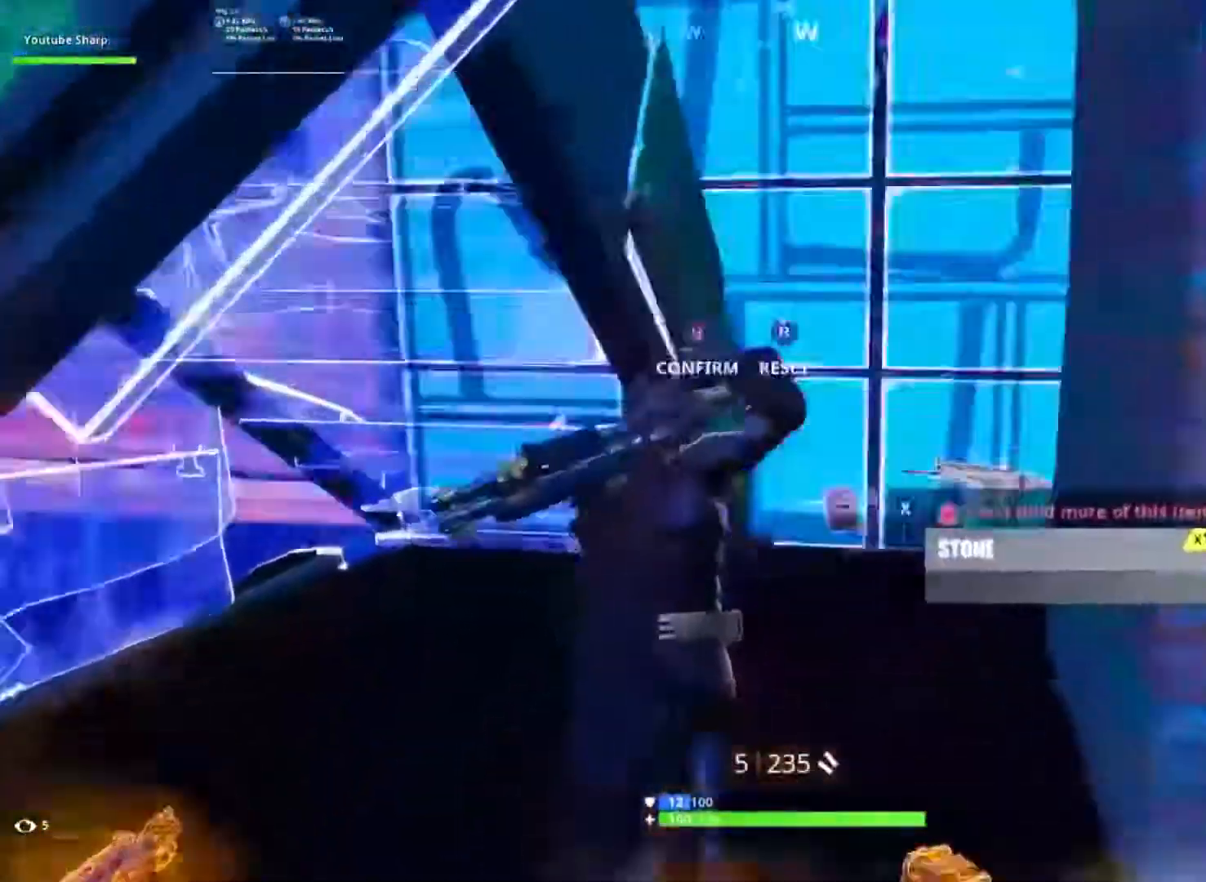
{"buttons": [], "left_stick": "up-right", "right_stick": "center"}
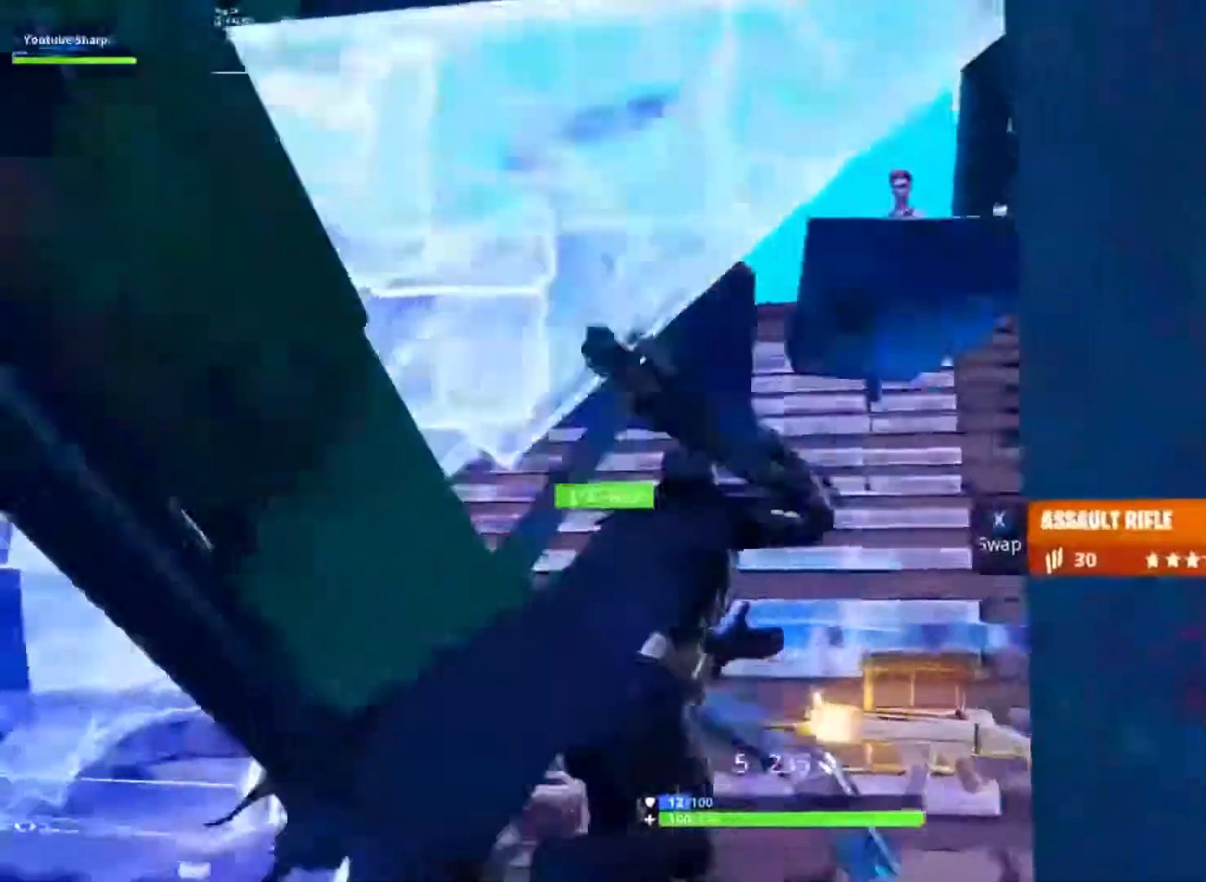
{"buttons": ["R2"], "left_stick": "down-left", "right_stick": "down-left", "button_events": [[300, "L2", "down"], [400, "R2", "down"], [483, "L2", "up"]]}
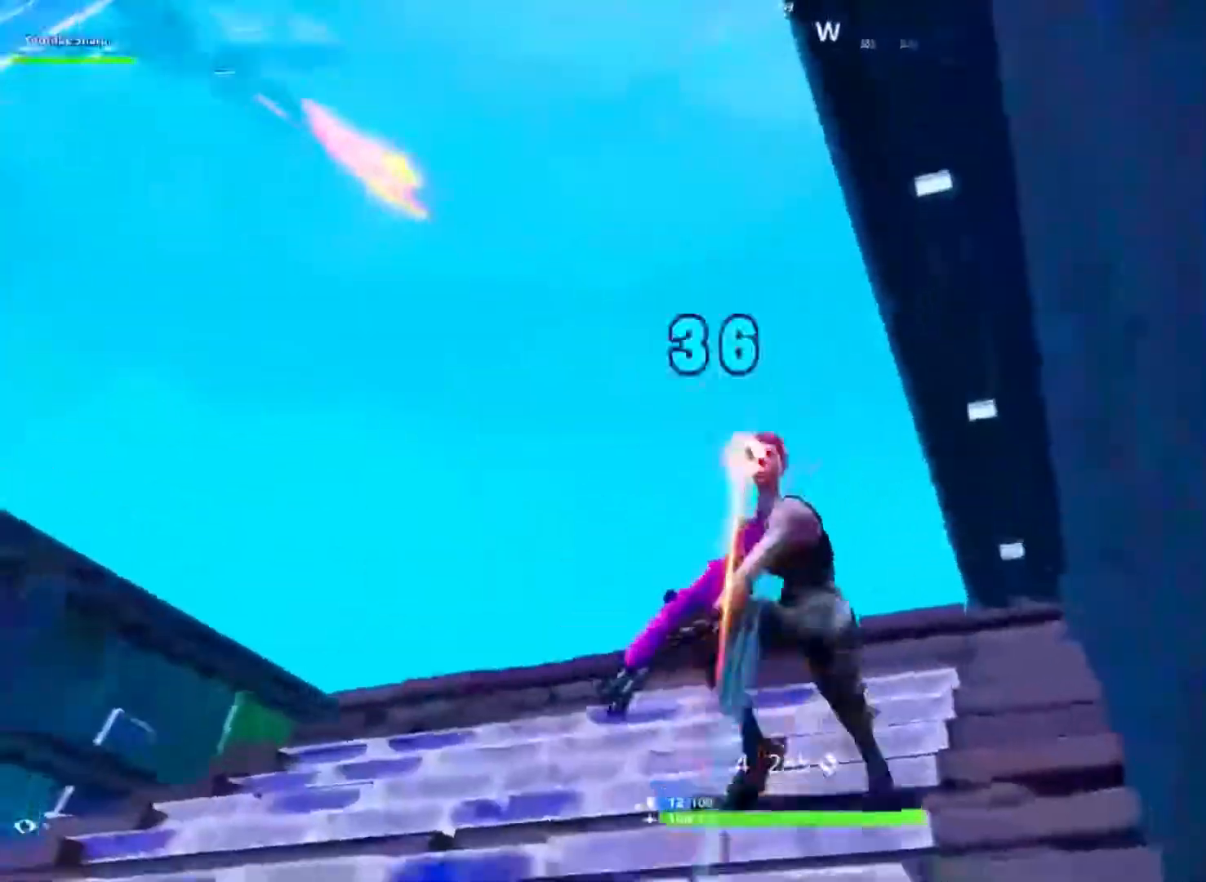
{"buttons": [], "left_stick": "left", "right_stick": "down", "button_events": [[33, "R2", "up"], [333, "L3", "down"], [350, "R3", "down"], [383, "B", "down"], [433, "B", "up"], [450, "R3", "up"], [483, "L3", "up"]]}